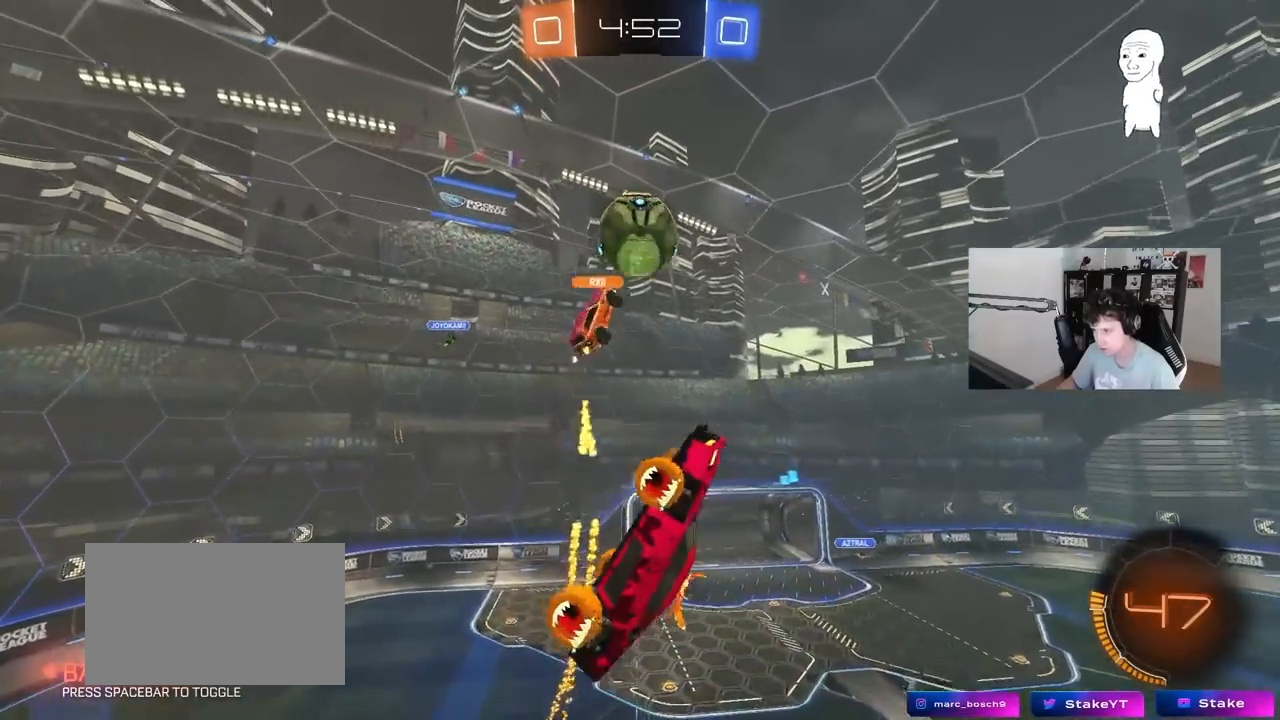
Gameplay with keyboard and mouse; each line is a JSON object with the keys and mouse buttons held at the frame after it. "events" lists presses ("down") and releases ("up") of "1", "2", "3", "4", "5", "a", "alt", "c", "caps_lock", "ctrl", "d", "e", "f", "g", "q", "r", "s", "shift", "space", "t", "tab", "v", "w", "x", "z", "mouse_left", "mouse_wheel" and "mouse_right" between this image and that frame as [ms after this image, input, new state], when the widget could be followed in between. "mouse_left", "mouse_wheel", "mouse_right" = the "left", "wheel", "right" buttons of the "mouse" list. No other keys are recorded. "wheel" means that the mouse wheel is clicked or scrolled. Mouse movement is not recorded.
{"keys": ["d", "s", "shift"], "mouse": ["left"], "events": [[83, "mouse_right", "up"], [133, "s", "down"], [317, "s", "up"], [317, "shift", "down"], [417, "mouse_left", "down"], [417, "s", "down"]]}
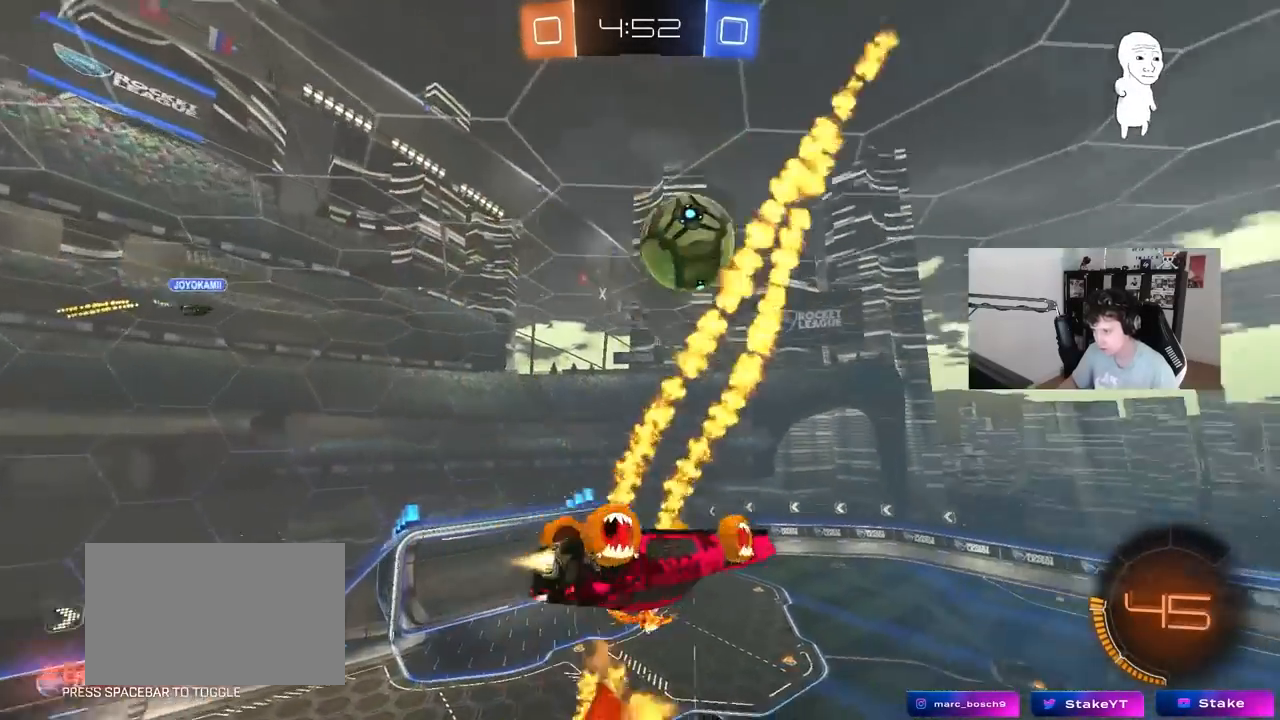
{"keys": ["d", "w"], "mouse": [], "events": [[17, "shift", "up"], [67, "s", "up"], [67, "shift", "down"], [150, "w", "down"], [200, "mouse_left", "up"], [483, "shift", "up"]]}
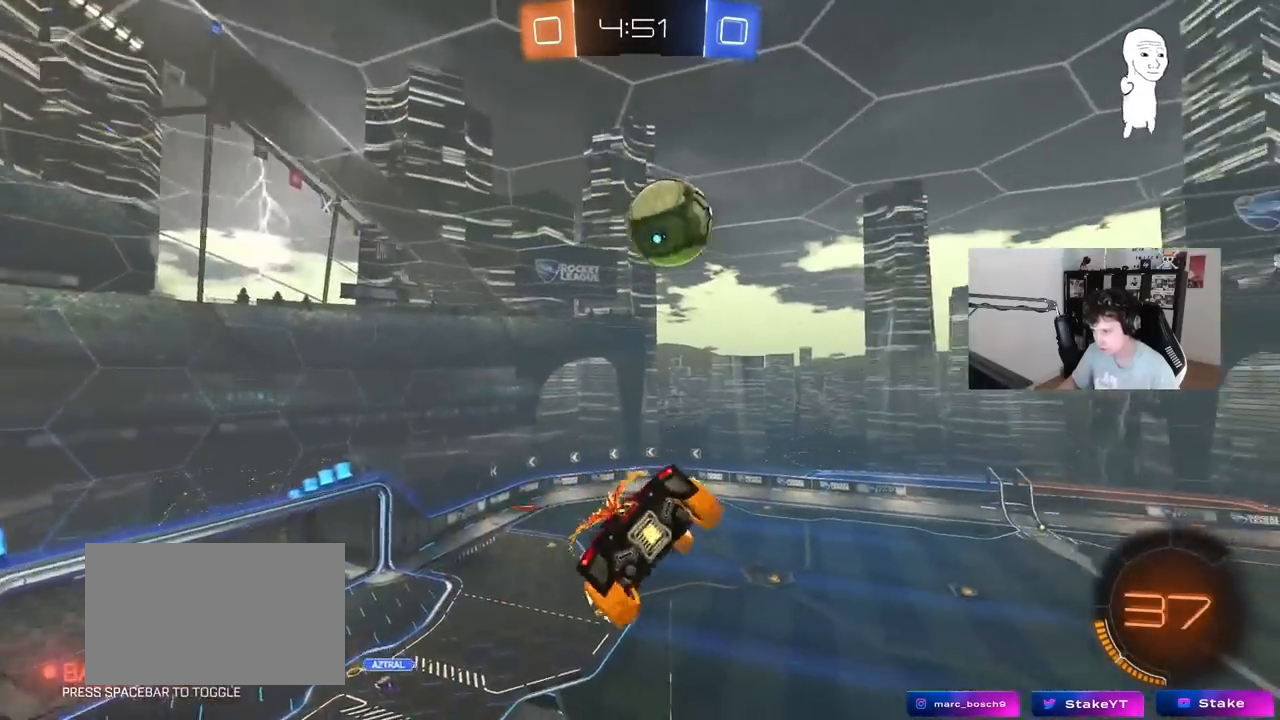
{"keys": ["a", "s", "space"], "mouse": ["left"], "events": [[33, "d", "up"], [67, "space", "down"], [217, "mouse_left", "down"], [217, "space", "up"], [217, "w", "up"], [267, "a", "down"], [350, "a", "up"], [450, "s", "down"], [500, "a", "down"], [500, "space", "down"]]}
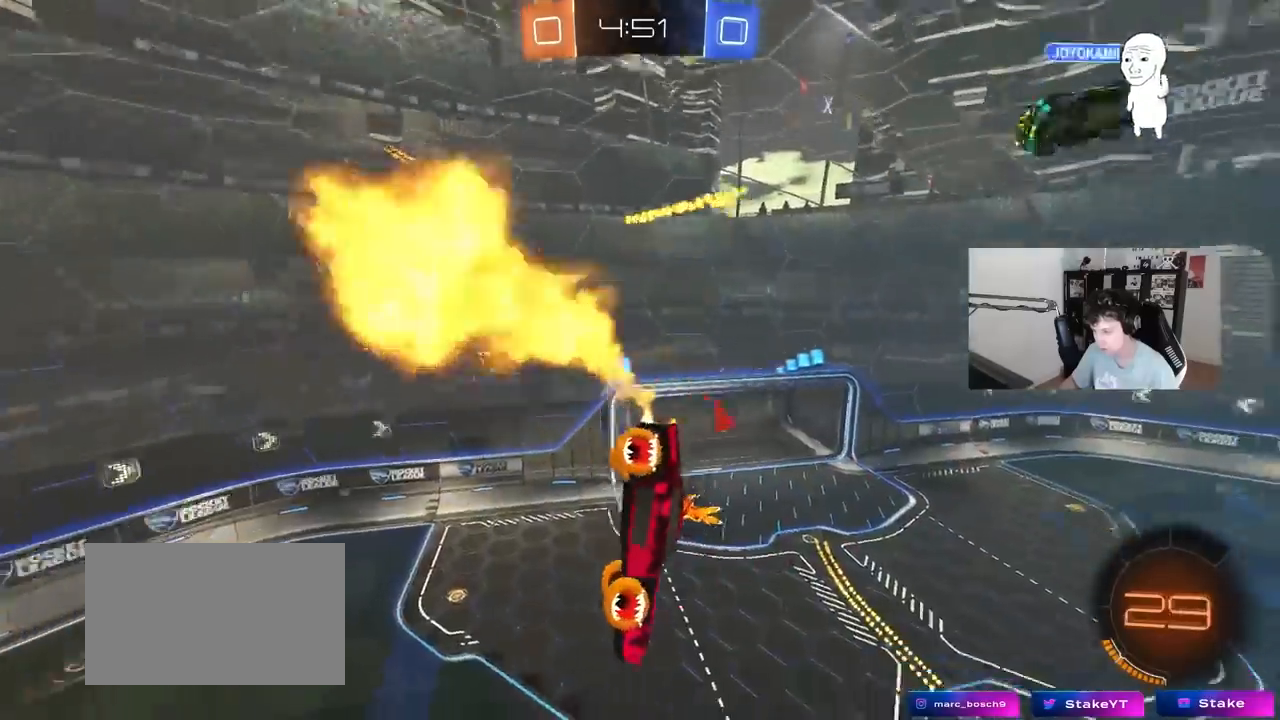
{"keys": ["s"], "mouse": [], "events": [[133, "a", "up"], [183, "mouse_left", "up"], [183, "space", "up"], [283, "d", "down"], [367, "d", "up"]]}
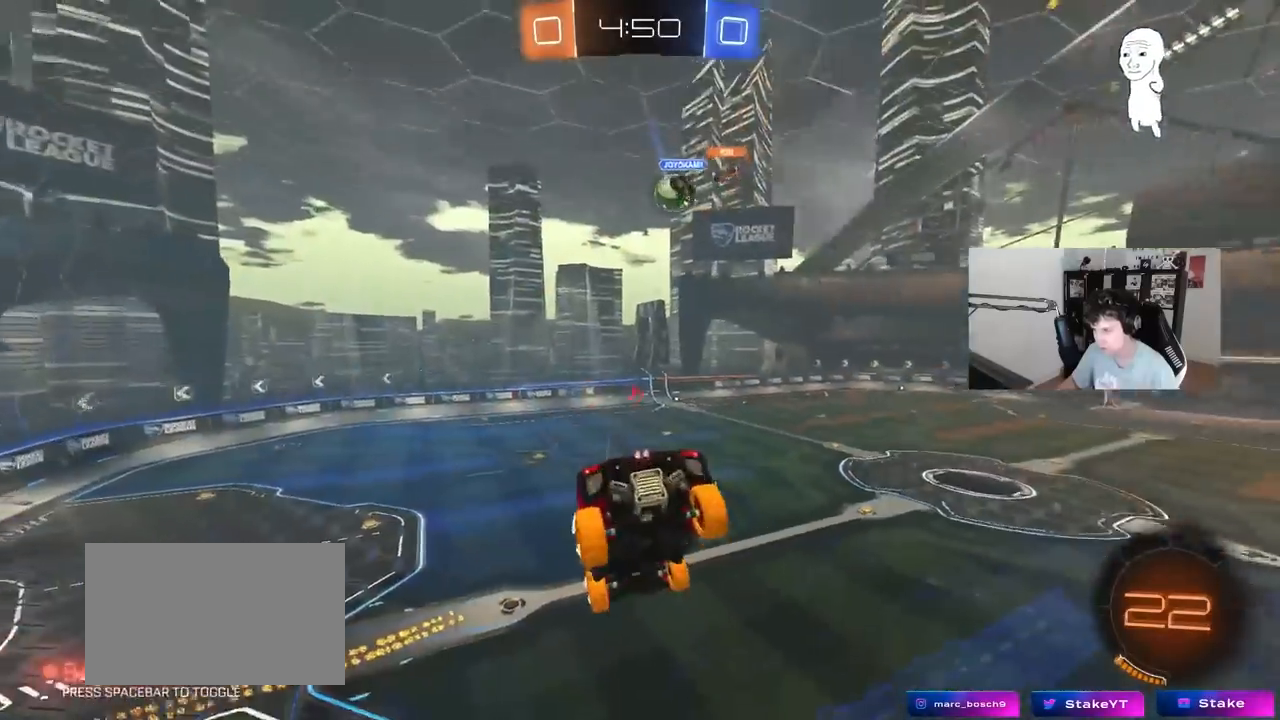
{"keys": ["w"], "mouse": [], "events": [[17, "s", "up"], [433, "w", "down"]]}
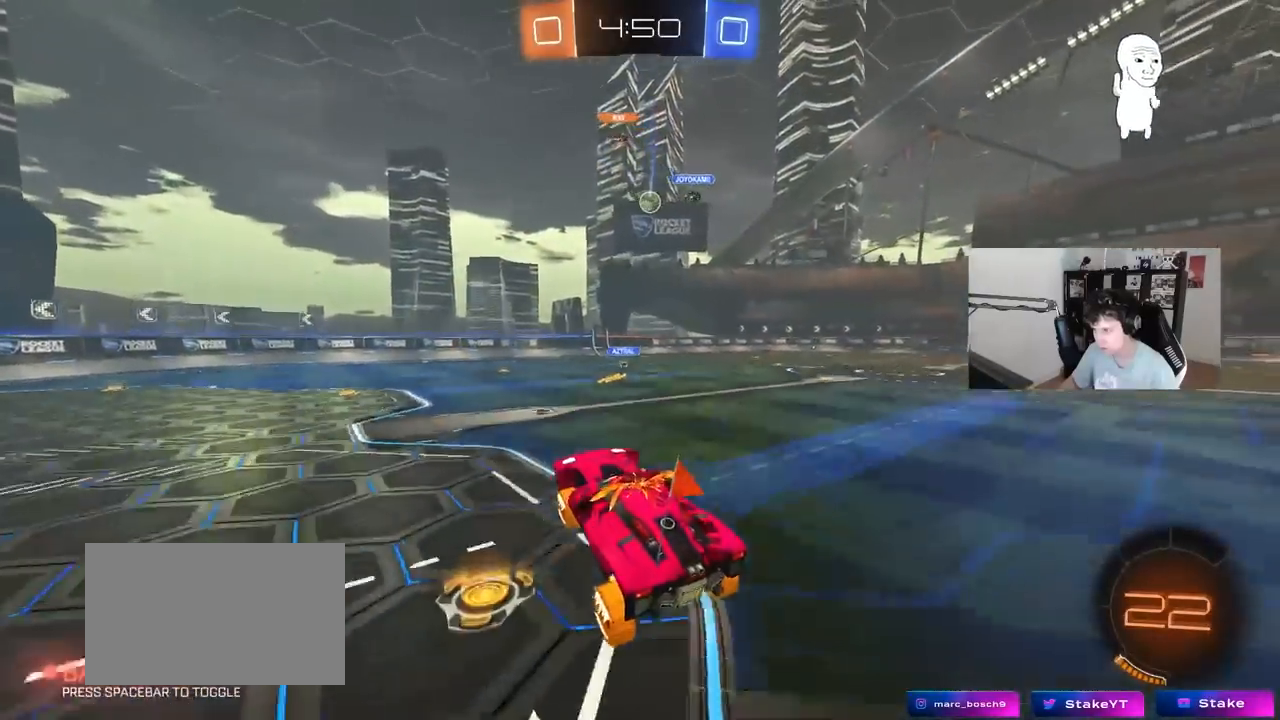
{"keys": ["d", "w"], "mouse": ["left"], "events": [[33, "d", "down"], [300, "mouse_left", "down"]]}
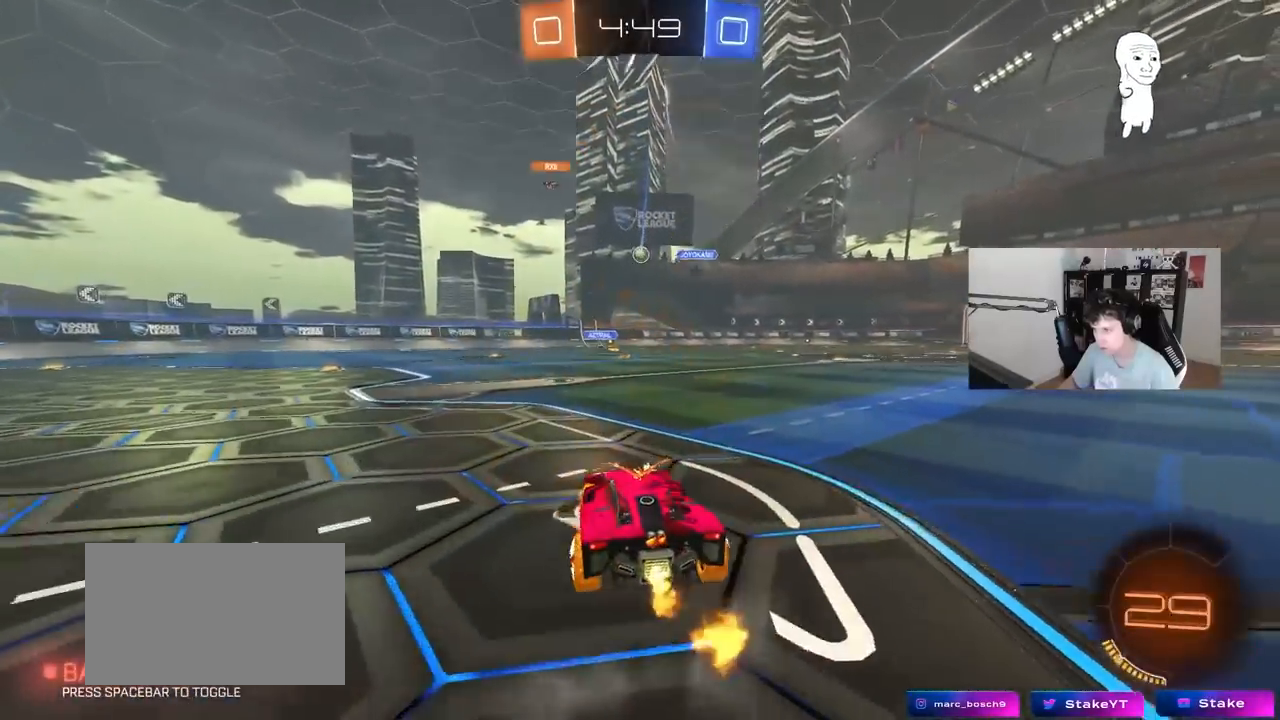
{"keys": ["d", "shift"], "mouse": ["left", "right"], "events": [[283, "d", "up"], [283, "mouse_right", "down"], [367, "d", "down"], [367, "mouse_right", "up"], [367, "shift", "down"], [417, "mouse_right", "down"], [467, "w", "up"]]}
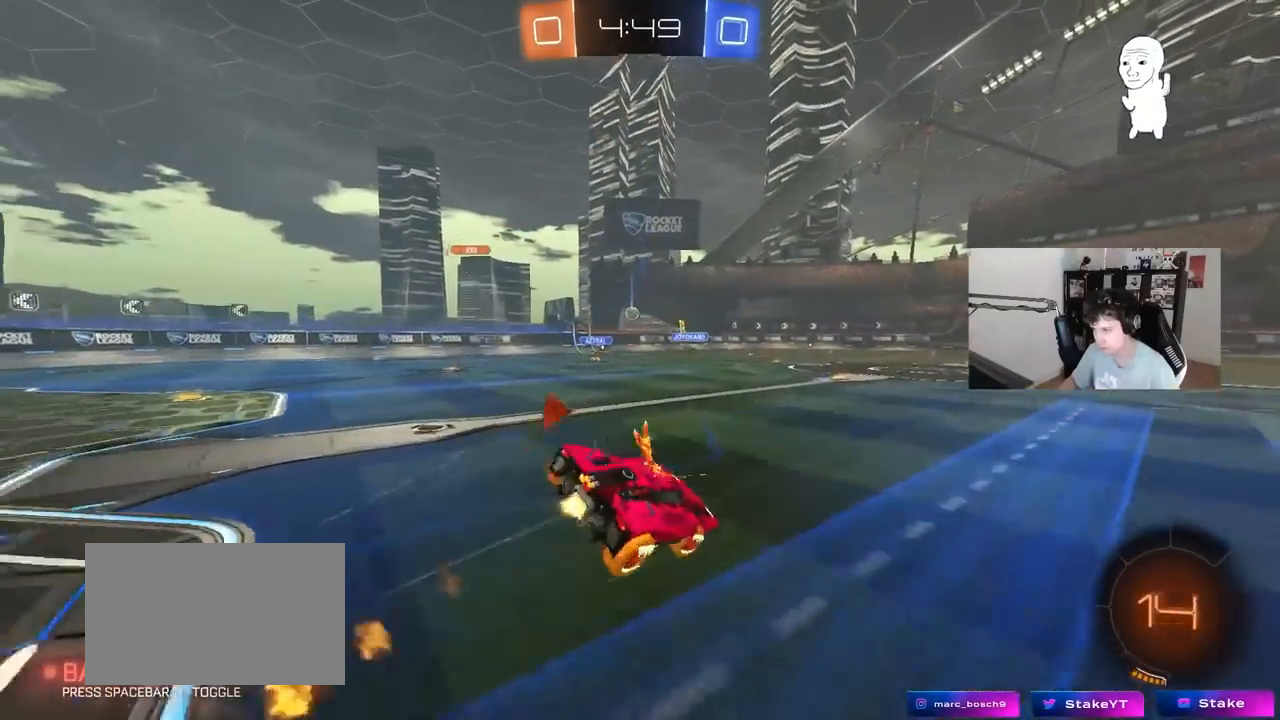
{"keys": ["d", "s", "shift"], "mouse": ["left"], "events": [[17, "s", "down"], [150, "mouse_right", "up"], [383, "s", "up"], [483, "s", "down"]]}
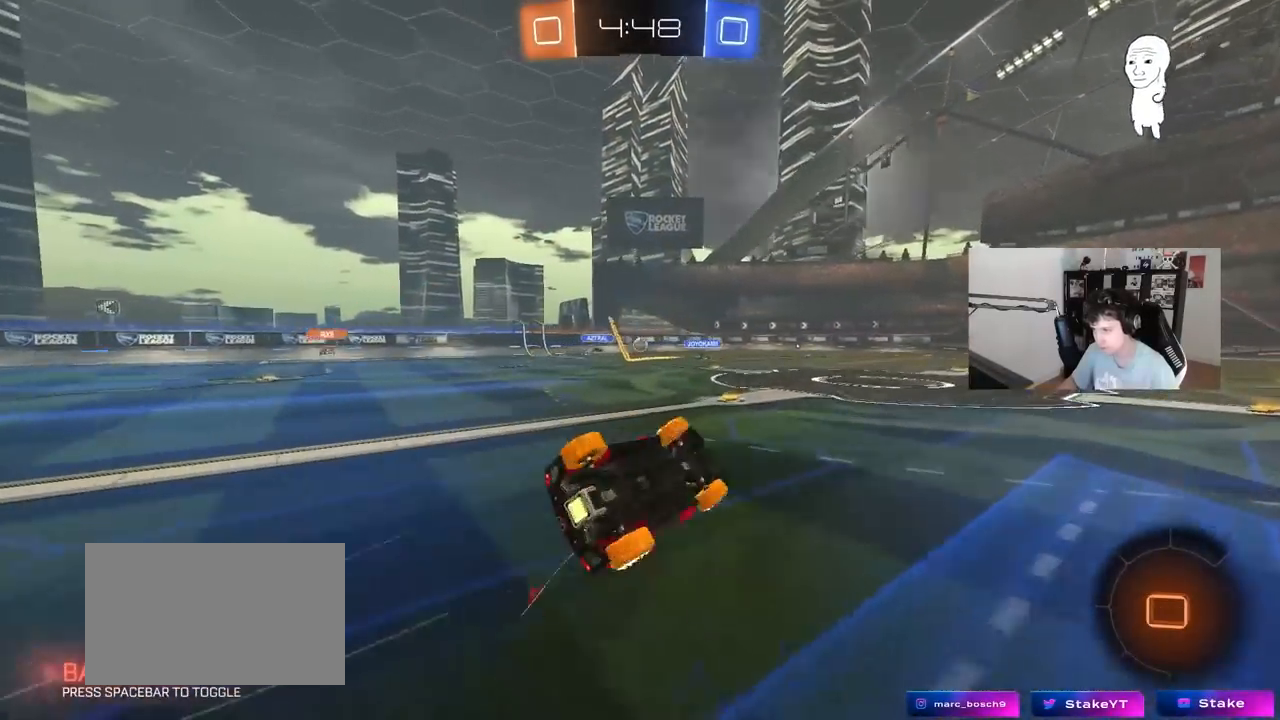
{"keys": ["w"], "mouse": [], "events": [[167, "shift", "up"], [267, "d", "up"], [267, "s", "up"], [400, "mouse_left", "up"], [450, "w", "down"]]}
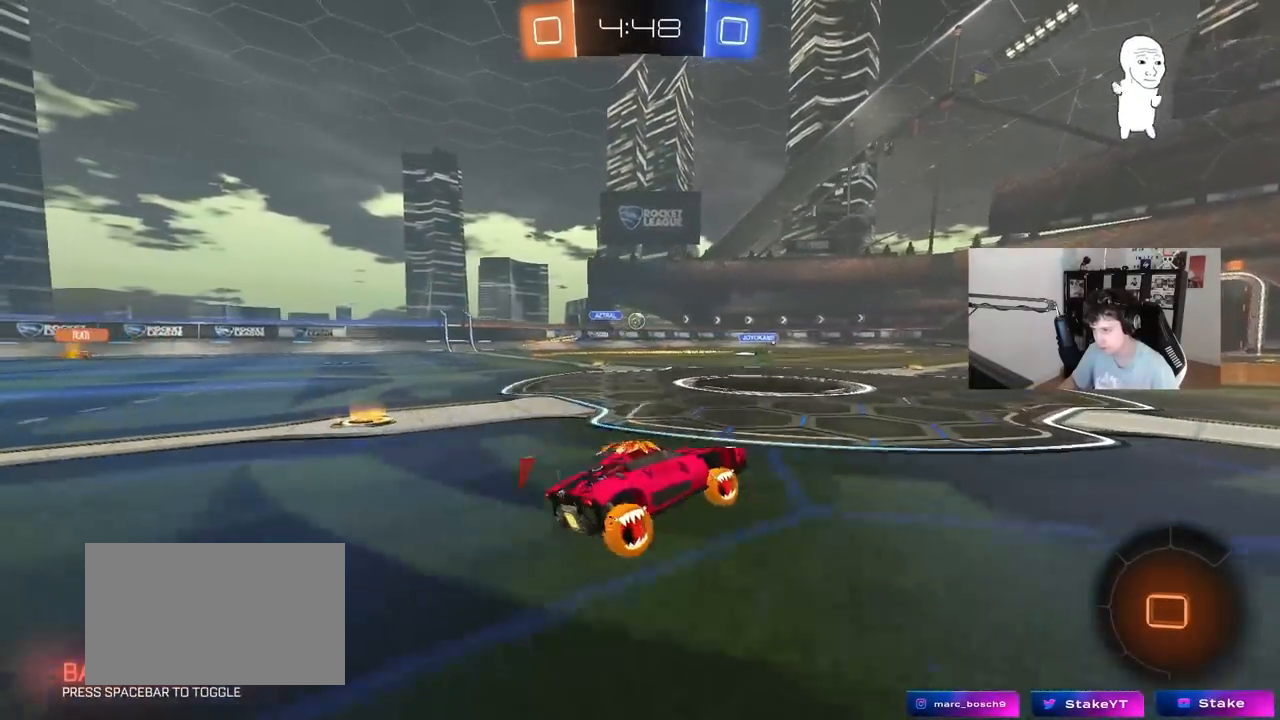
{"keys": ["w"], "mouse": ["right"], "events": [[183, "mouse_right", "down"], [283, "mouse_right", "up"], [317, "mouse_right", "down"]]}
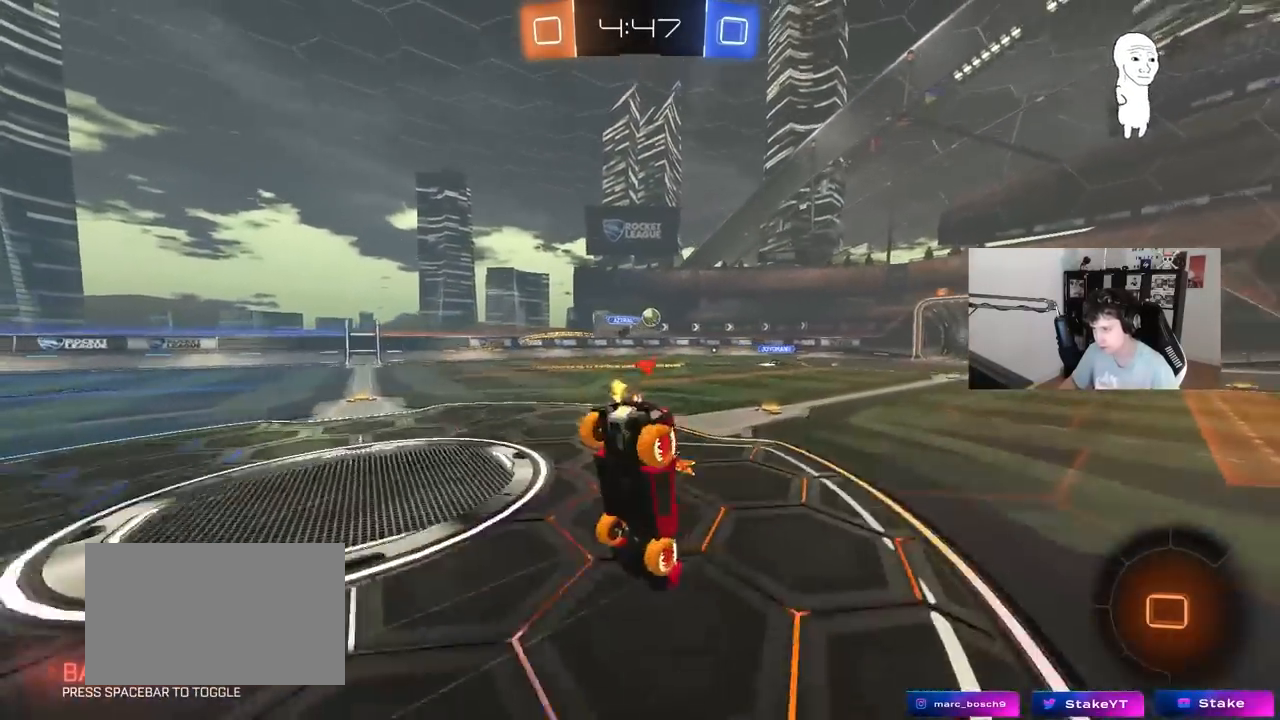
{"keys": [], "mouse": [], "events": [[67, "mouse_right", "up"], [250, "w", "up"]]}
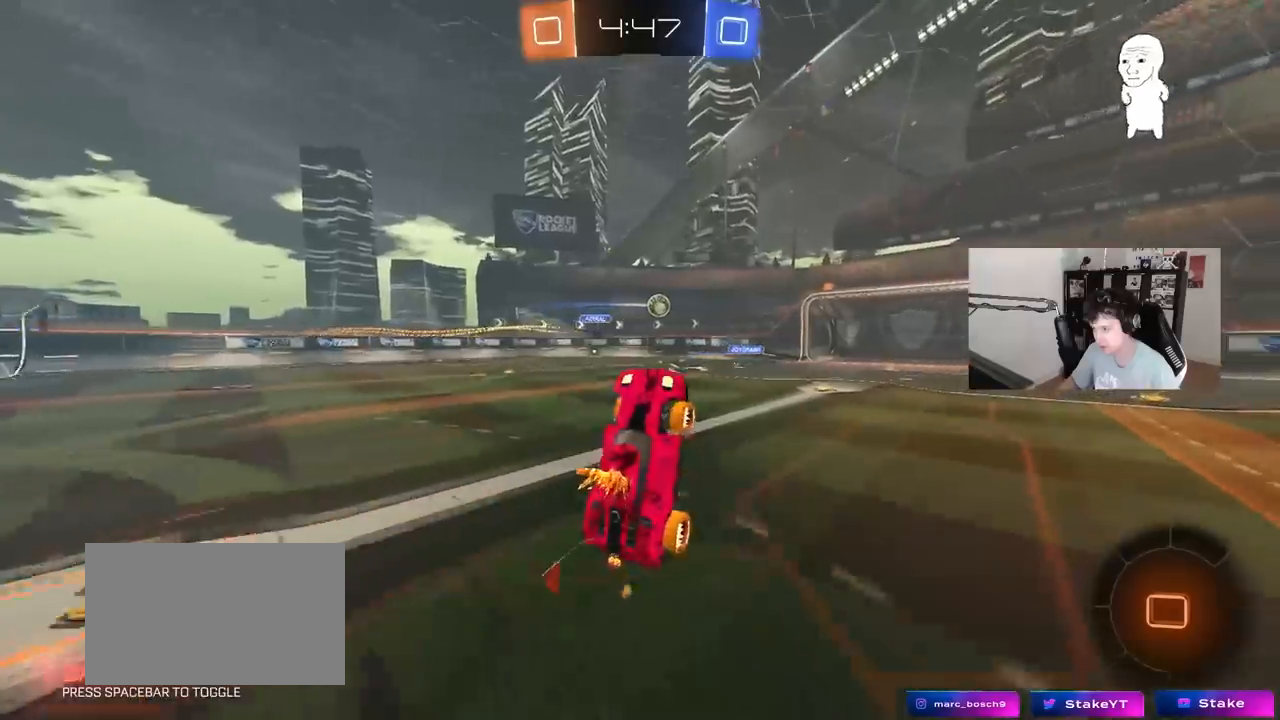
{"keys": [], "mouse": [], "events": []}
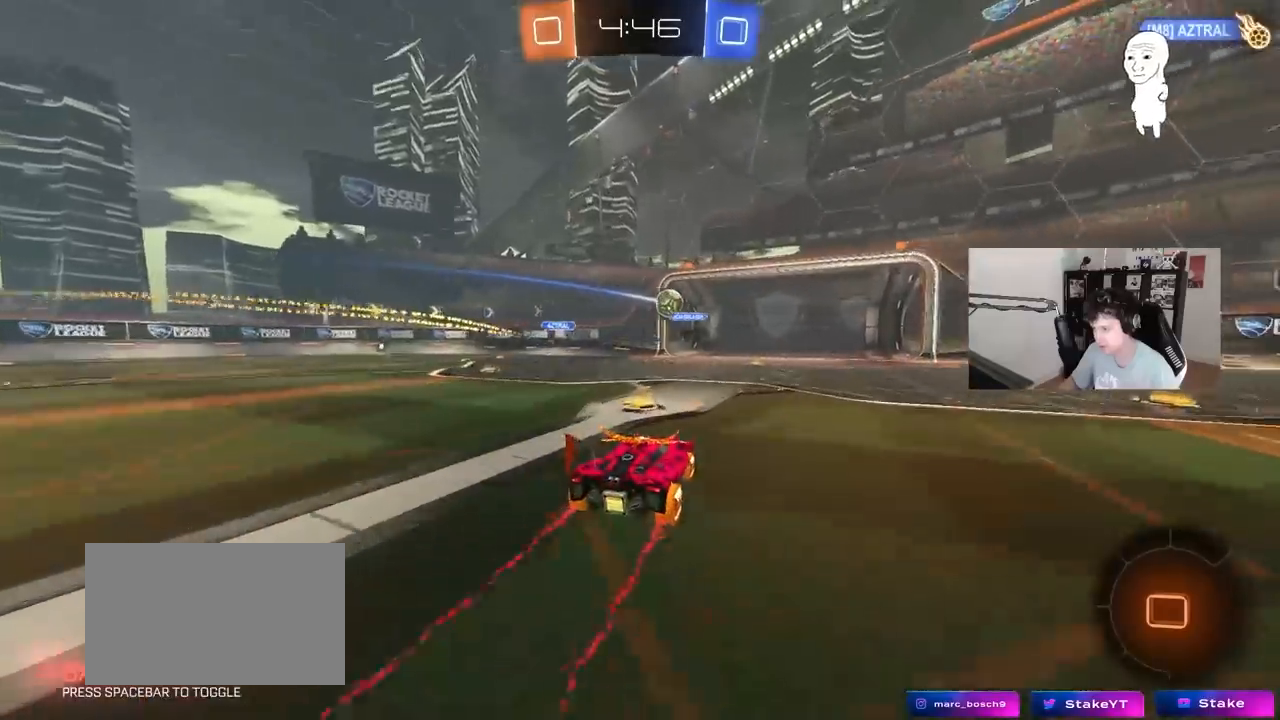
{"keys": ["w"], "mouse": ["right"], "events": [[83, "w", "down"], [183, "d", "down"], [233, "mouse_right", "down"], [283, "d", "up"], [333, "mouse_right", "up"], [417, "mouse_right", "down"]]}
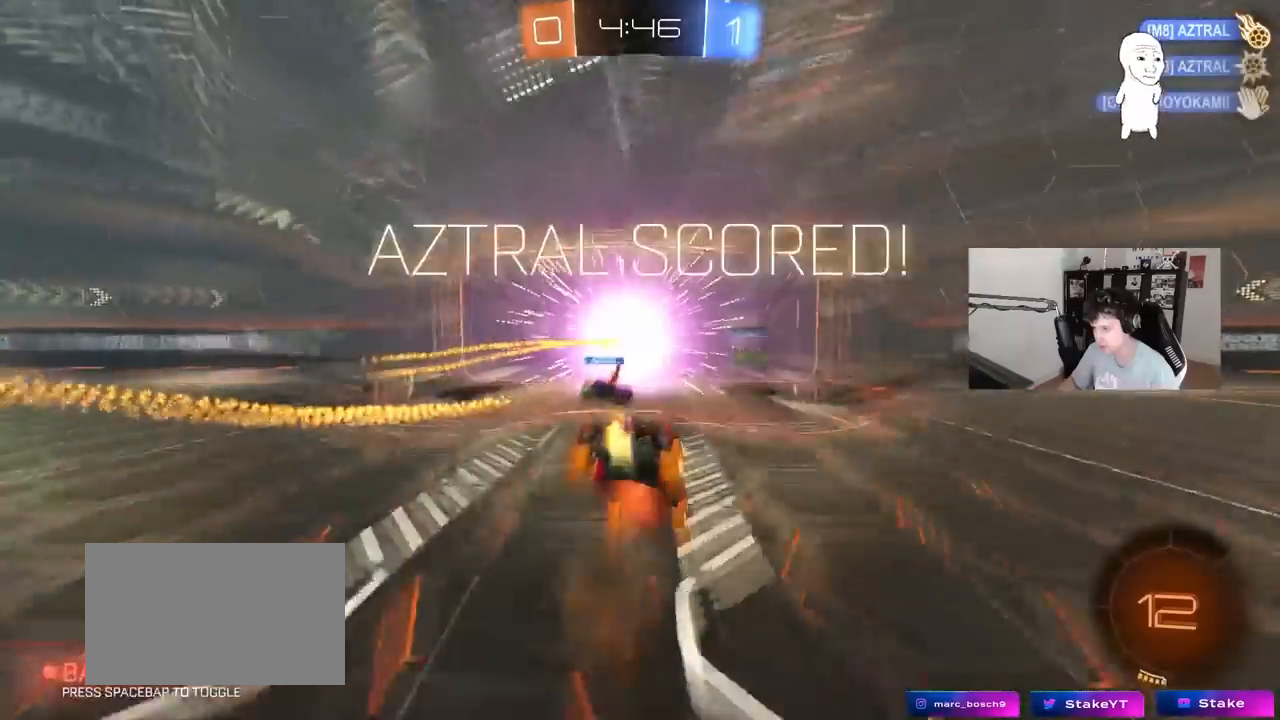
{"keys": ["s"], "mouse": [], "events": [[17, "space", "down"], [67, "w", "up"], [100, "mouse_right", "up"], [150, "space", "up"], [150, "tab", "down"], [383, "space", "down"], [483, "s", "down"], [483, "space", "up"], [483, "tab", "up"]]}
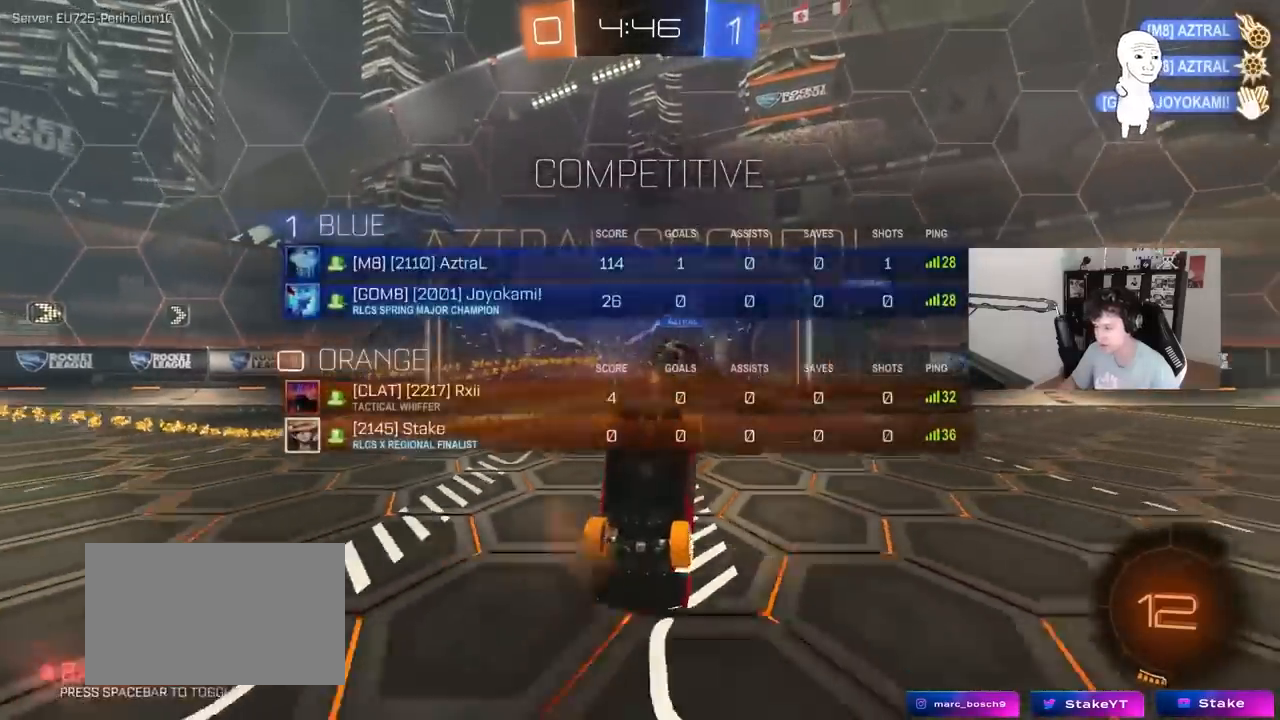
{"keys": ["a", "q", "s"], "mouse": ["left"], "events": [[83, "d", "down"], [83, "mouse_left", "down"], [117, "q", "down"], [217, "d", "up"], [300, "a", "down"]]}
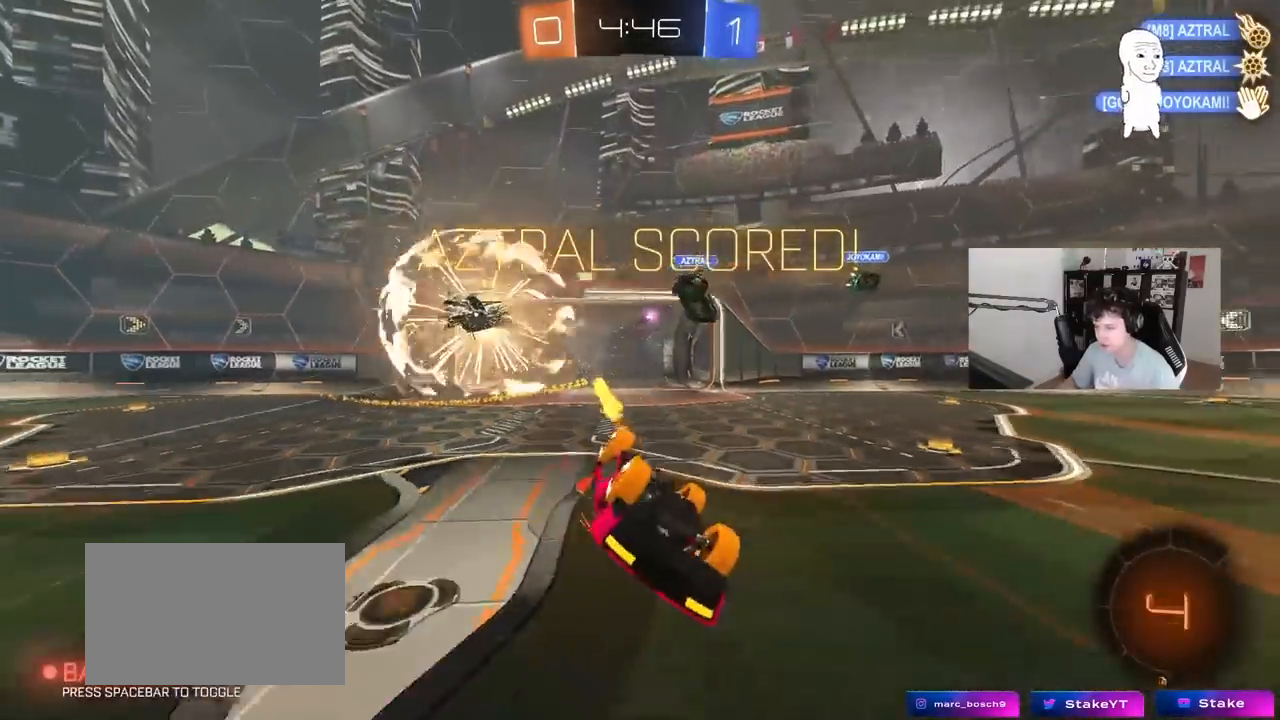
{"keys": ["d", "w"], "mouse": [], "events": [[233, "a", "up"], [233, "d", "down"], [233, "s", "up"], [283, "mouse_left", "up"], [283, "q", "up"], [417, "w", "down"]]}
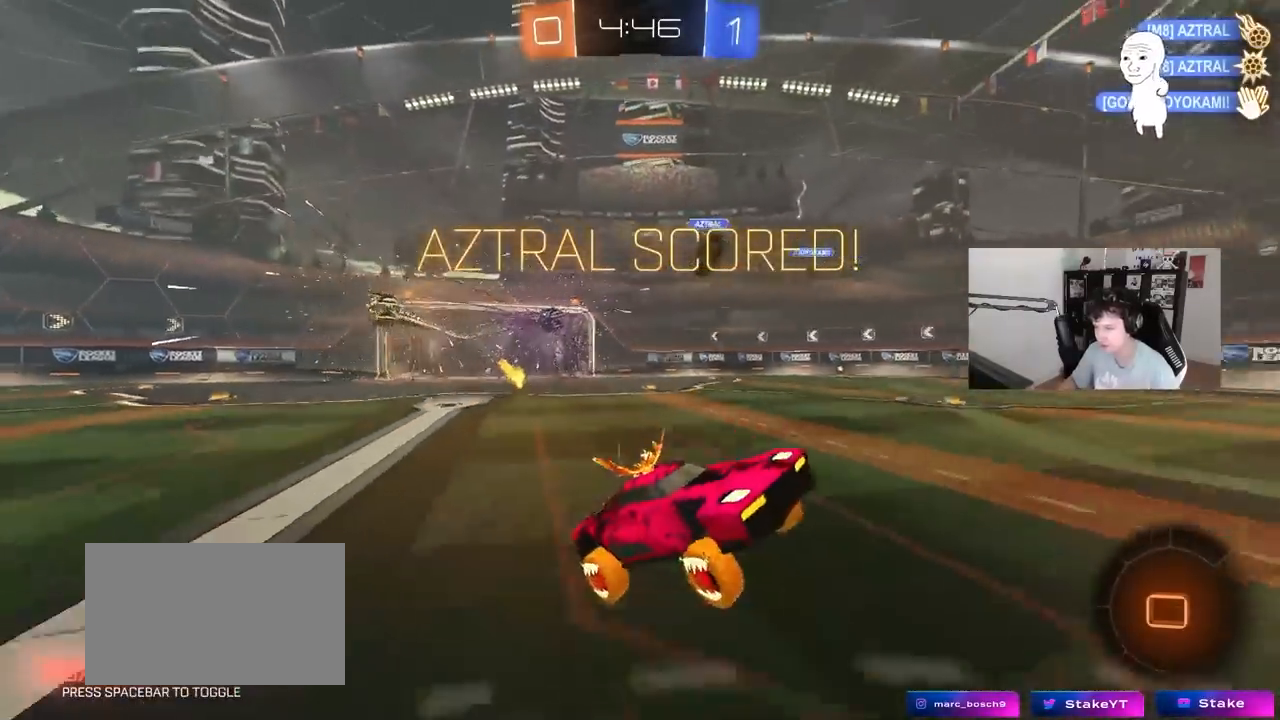
{"keys": ["a", "shift", "w"], "mouse": ["left", "right"], "events": [[333, "mouse_left", "down"], [333, "mouse_right", "down"], [383, "d", "up"], [433, "a", "down"], [433, "mouse_right", "up"], [433, "shift", "down"], [483, "mouse_right", "down"]]}
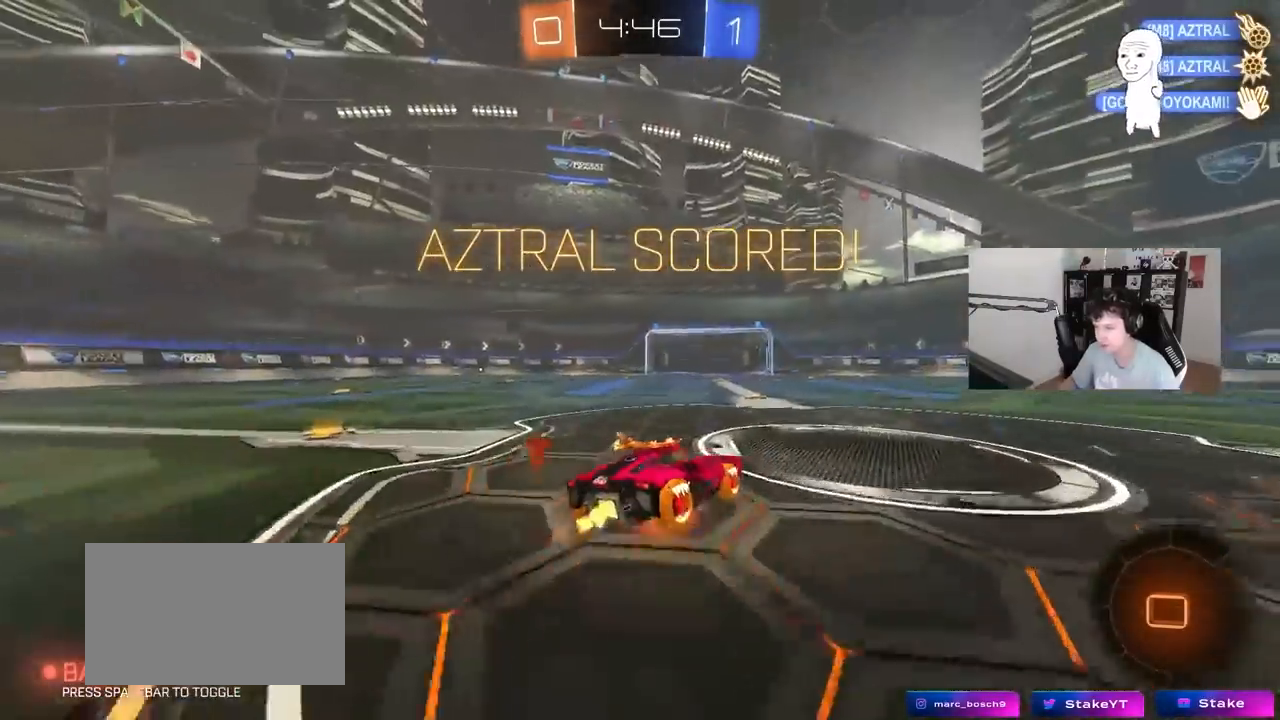
{"keys": ["a", "shift"], "mouse": ["left"], "events": [[33, "s", "down"], [33, "w", "up"], [167, "mouse_left", "up"], [167, "mouse_right", "up"], [400, "mouse_left", "down"], [500, "s", "up"]]}
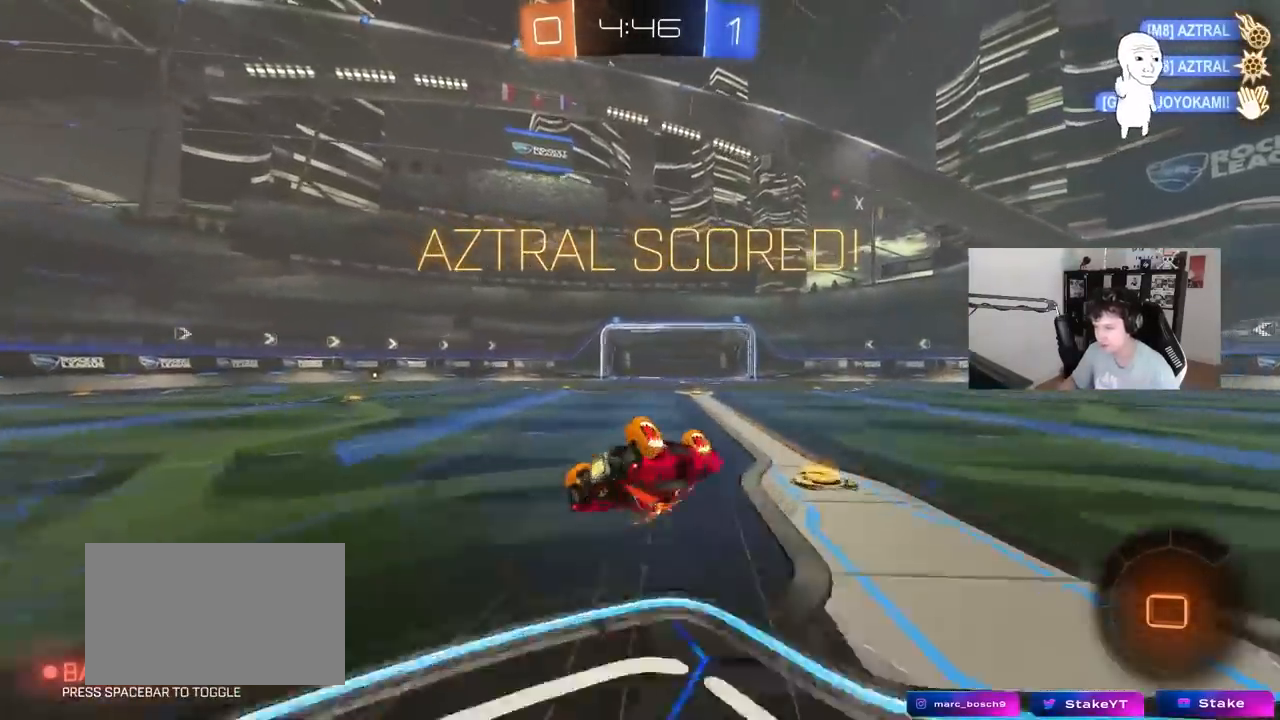
{"keys": [], "mouse": [], "events": [[83, "s", "down"], [183, "mouse_left", "up"], [283, "s", "up"], [333, "shift", "up"], [367, "a", "up"]]}
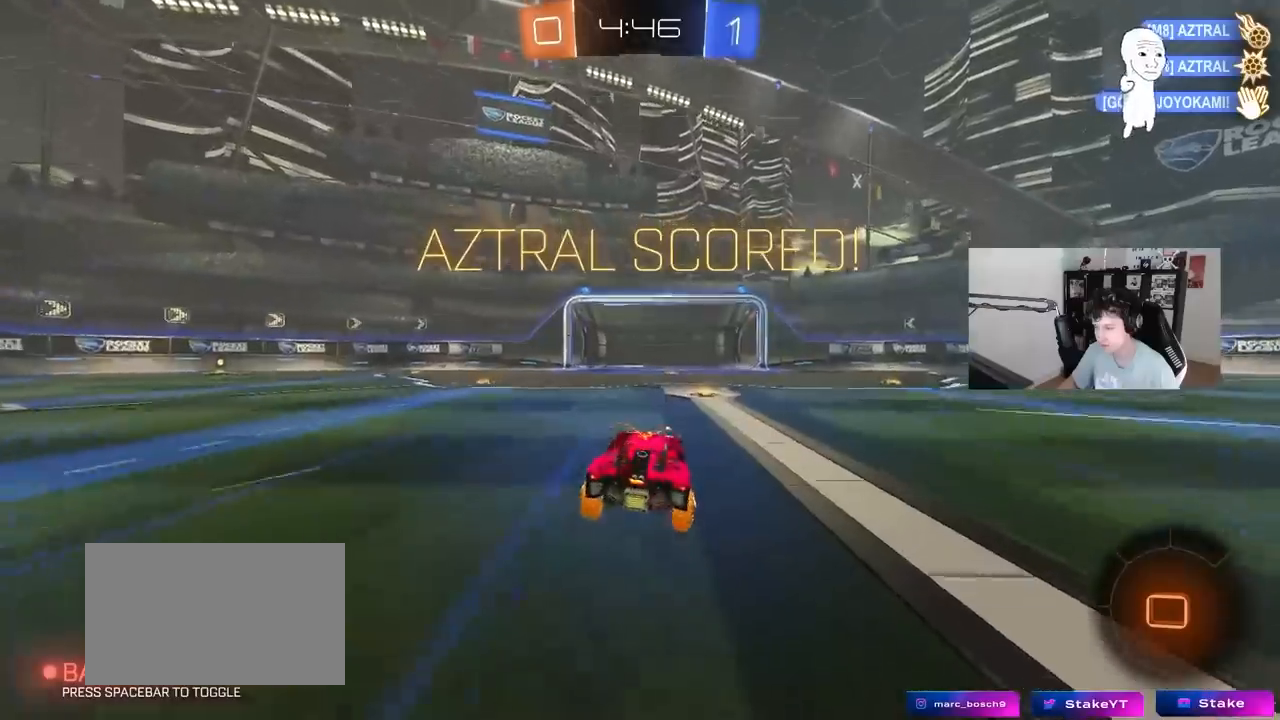
{"keys": ["a", "q", "s"], "mouse": ["left"], "events": [[17, "d", "down"], [17, "w", "down"], [100, "q", "down"], [150, "mouse_right", "down"], [200, "d", "up"], [250, "a", "down"], [250, "mouse_right", "up"], [300, "mouse_left", "down"], [300, "mouse_right", "down"], [433, "s", "down"], [433, "w", "up"], [483, "mouse_right", "up"]]}
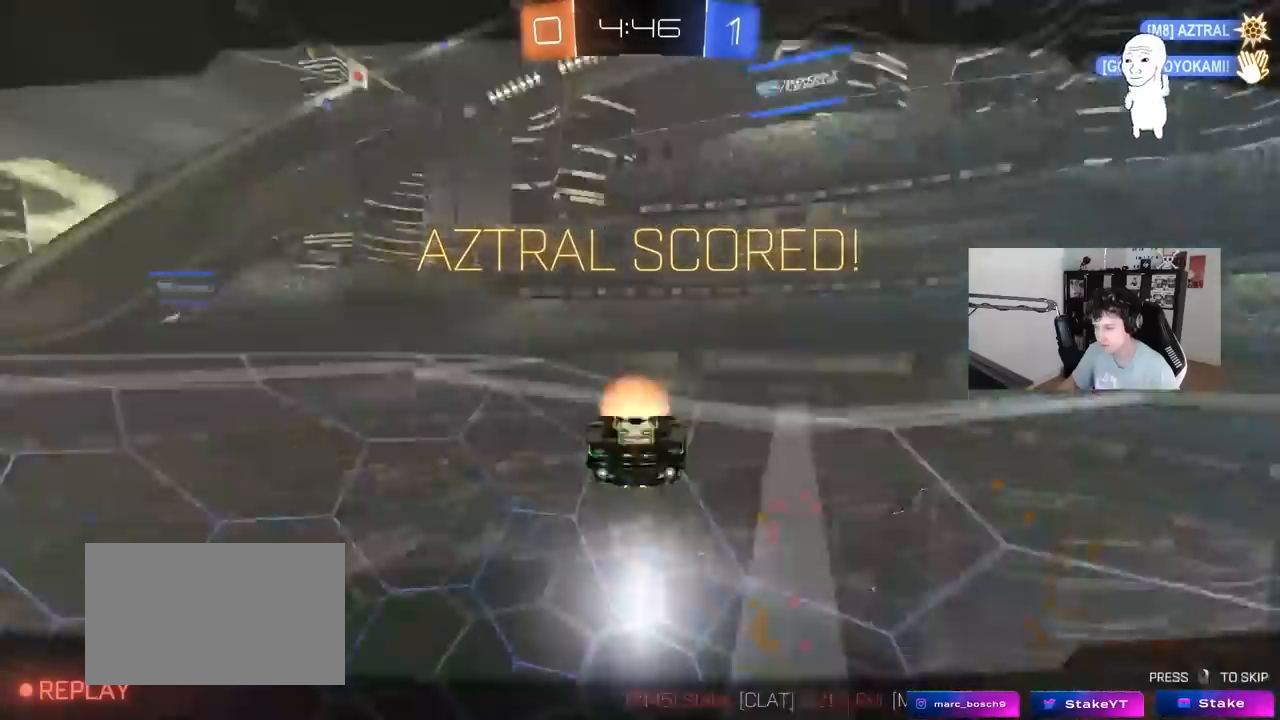
{"keys": [], "mouse": [], "events": [[83, "mouse_left", "up"], [267, "a", "up"], [267, "q", "up"], [267, "s", "up"]]}
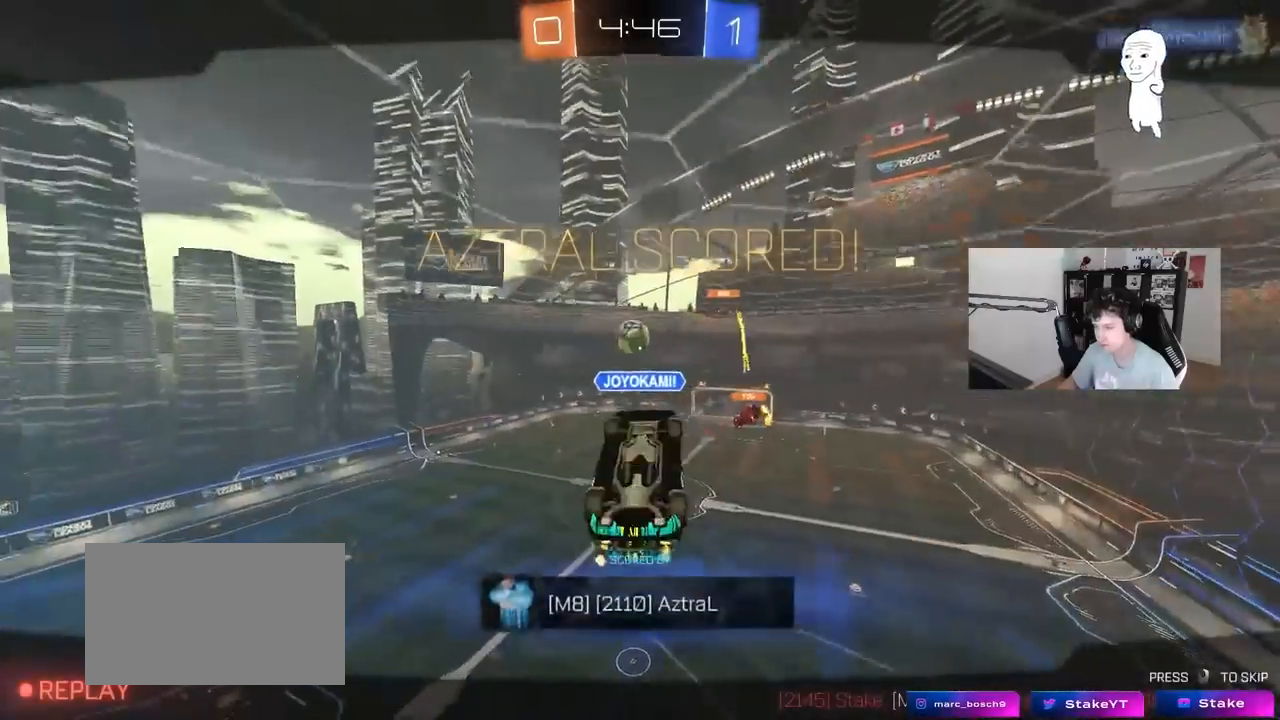
{"keys": [], "mouse": [], "events": []}
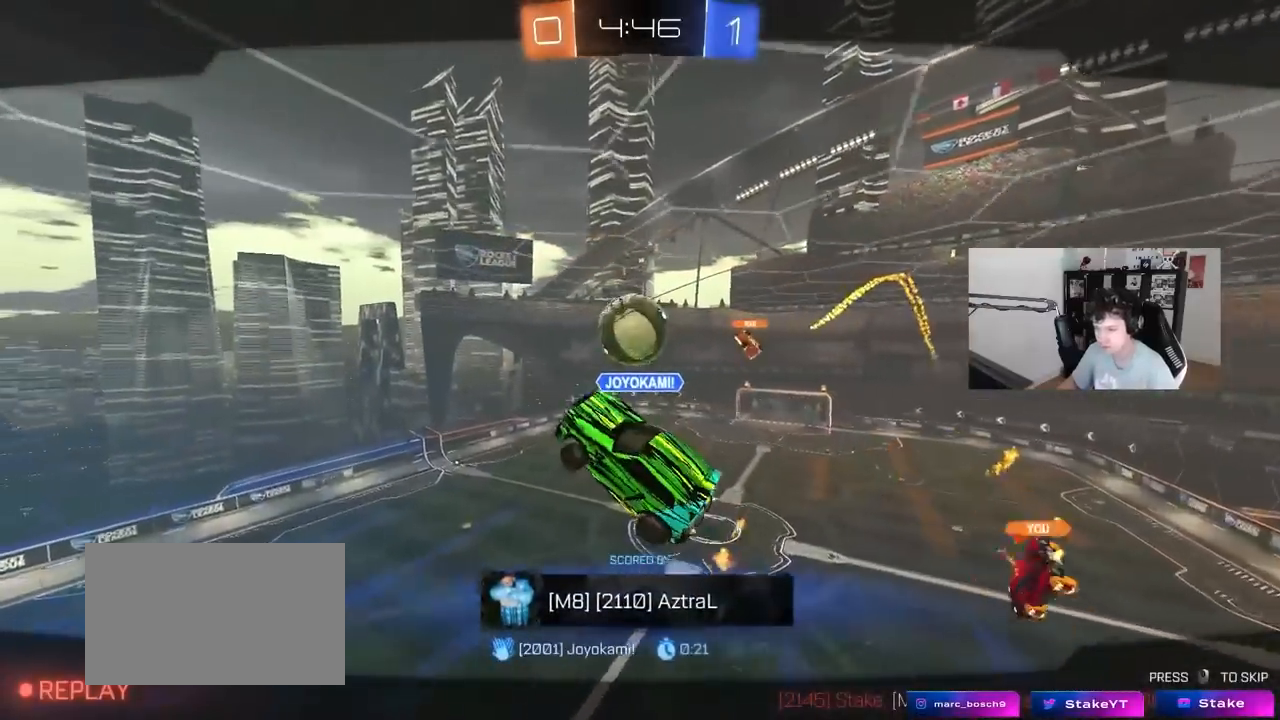
{"keys": [], "mouse": [], "events": [[250, "mouse_right", "down"], [483, "mouse_right", "up"]]}
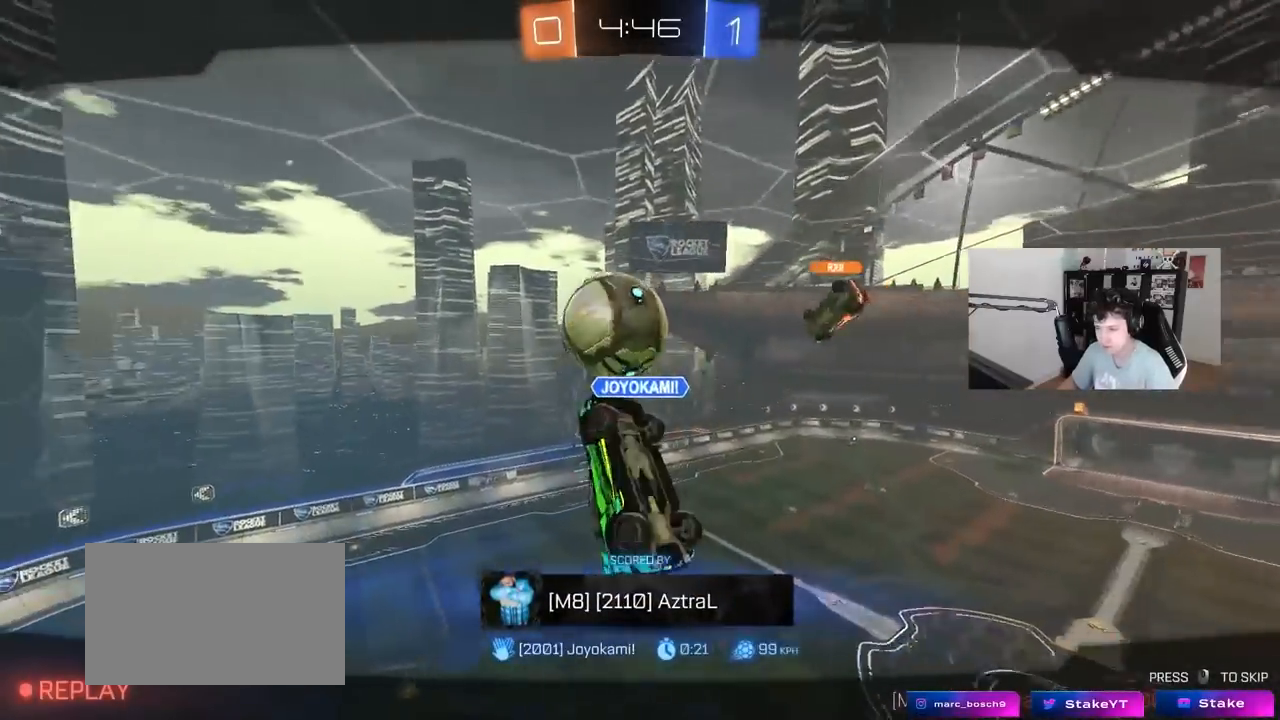
{"keys": [], "mouse": [], "events": []}
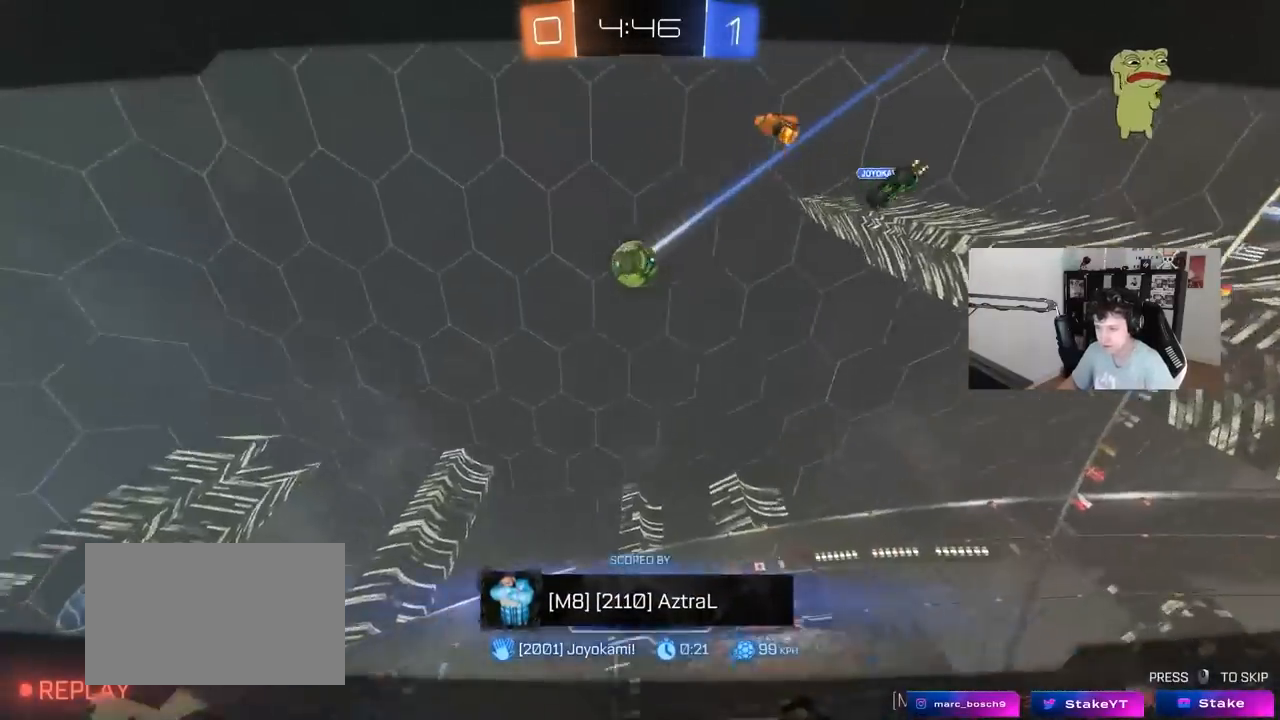
{"keys": [], "mouse": [], "events": []}
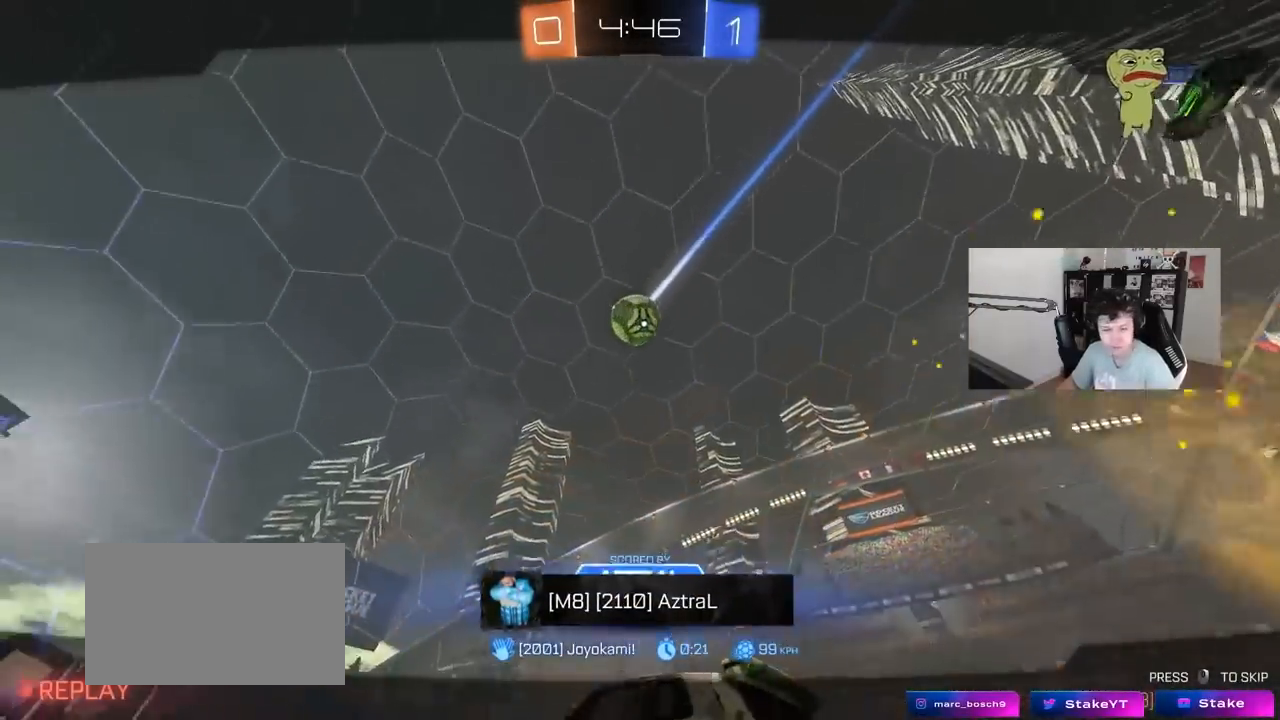
{"keys": [], "mouse": [], "events": []}
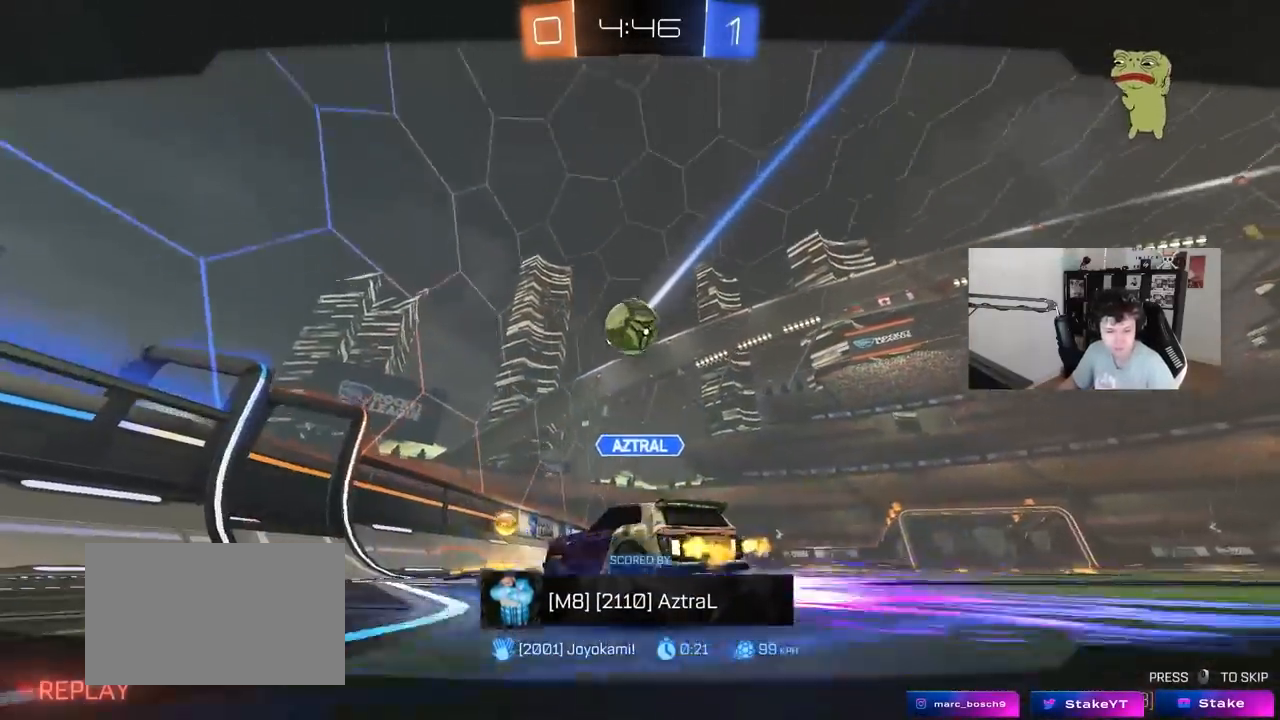
{"keys": [], "mouse": [], "events": []}
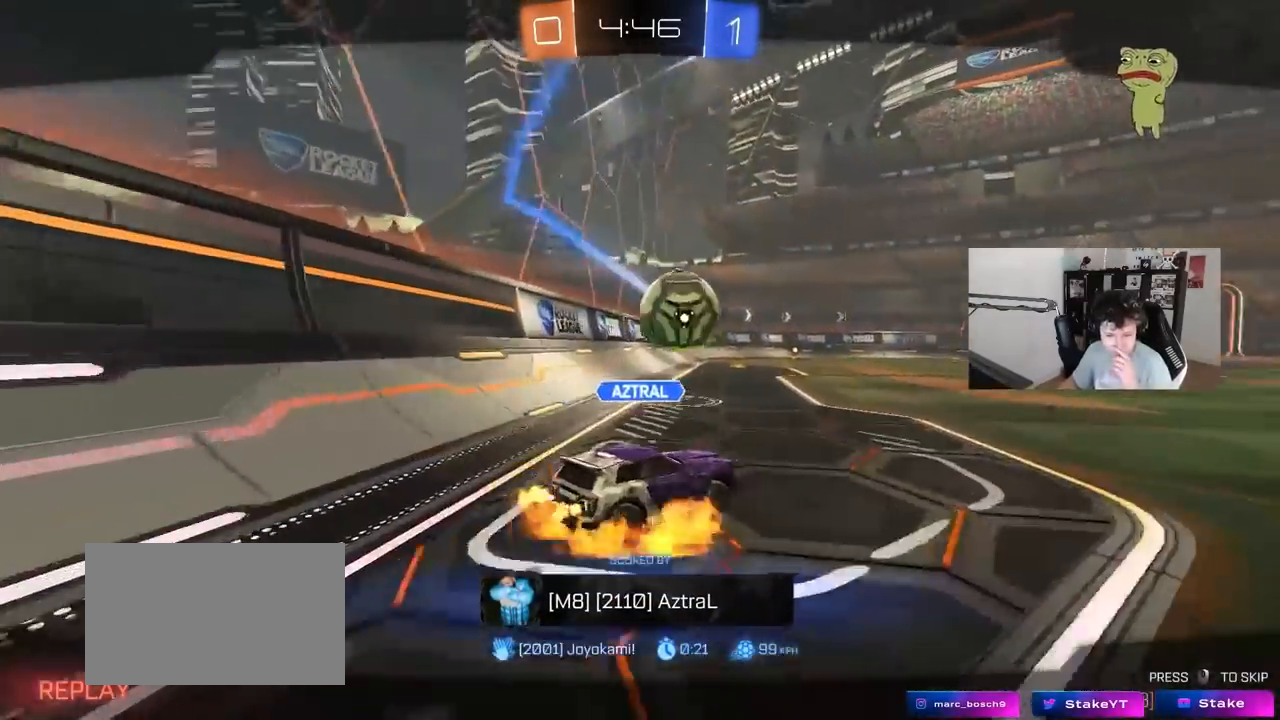
{"keys": [], "mouse": [], "events": []}
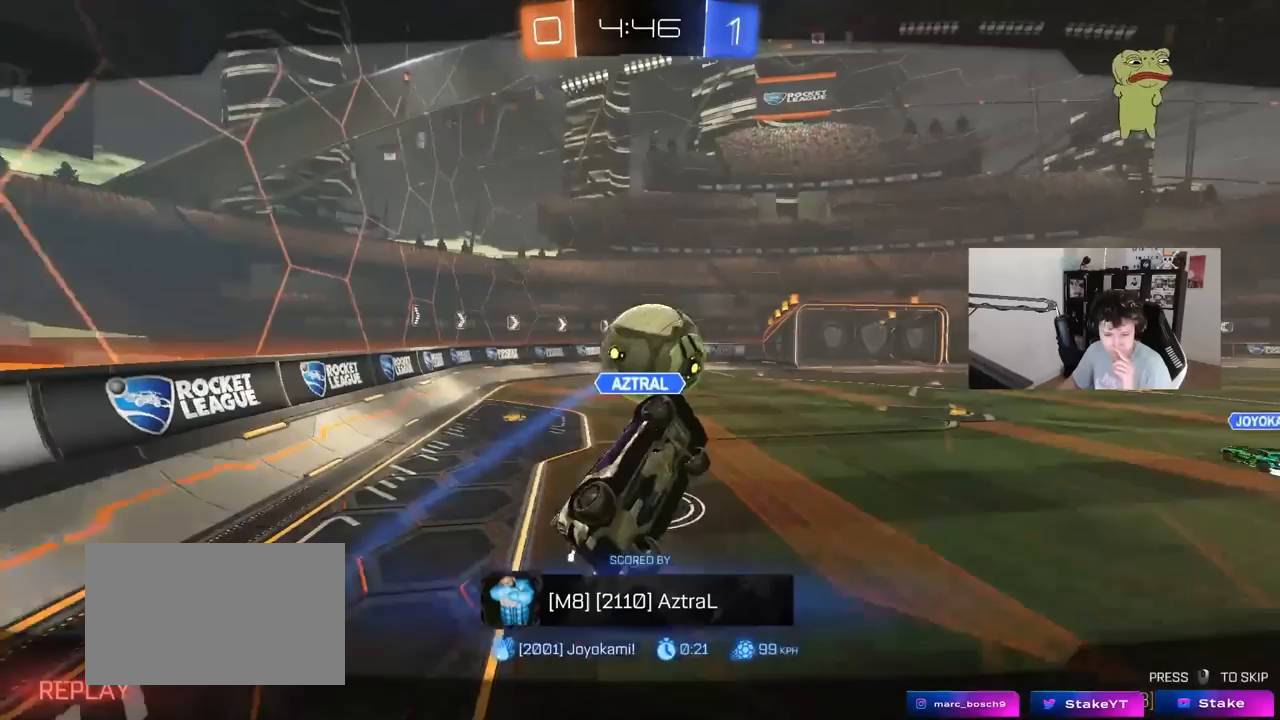
{"keys": [], "mouse": [], "events": []}
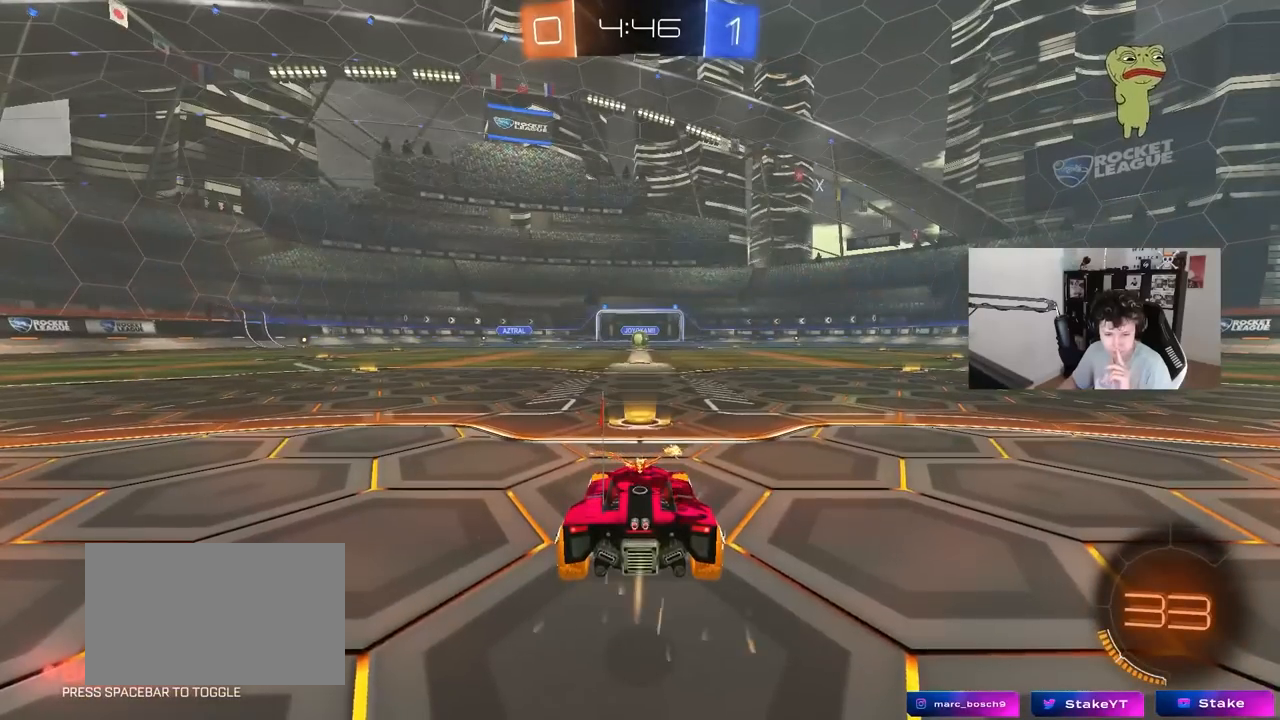
{"keys": [], "mouse": [], "events": []}